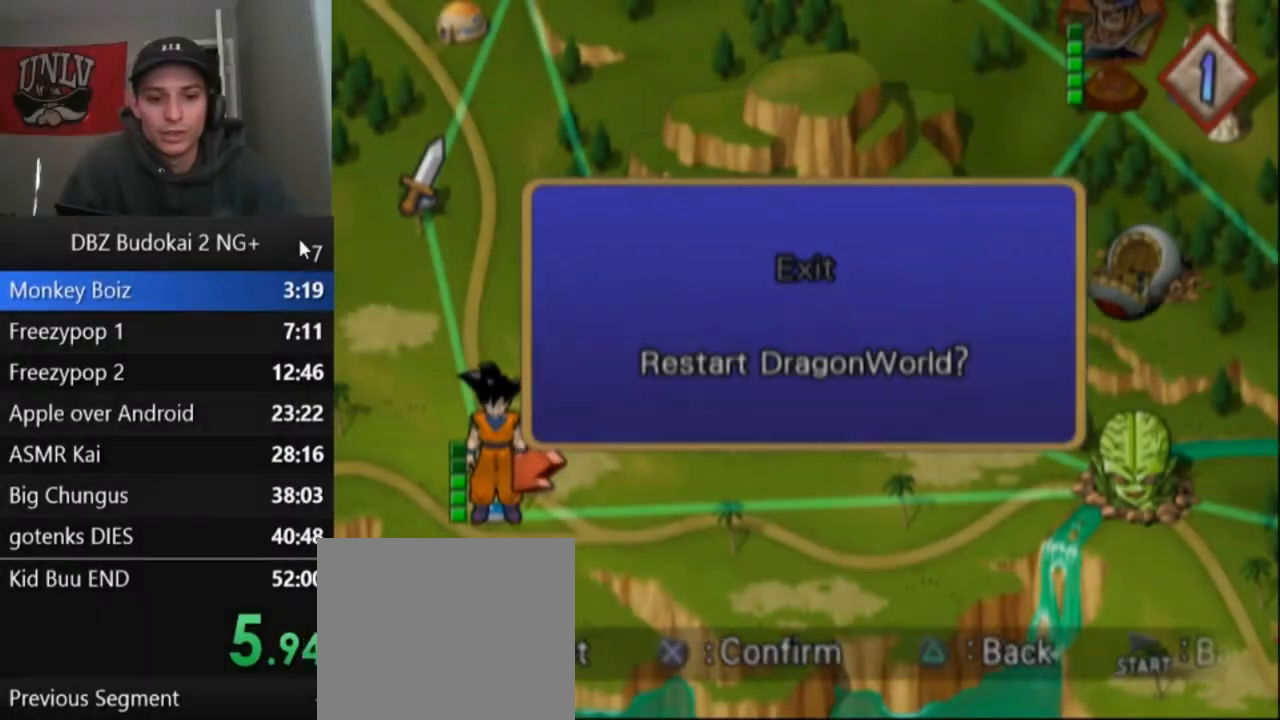
Gameplay with a controller (PlayStation layout); each line is a JSON object with the inputs held at the frame after it. "events" lists button and stick changes between this image and that frame as [ms after this image, input, new state], when the widget could be followed in between. Not read: right_stick.
{"buttons": [], "left_stick": "center", "events": []}
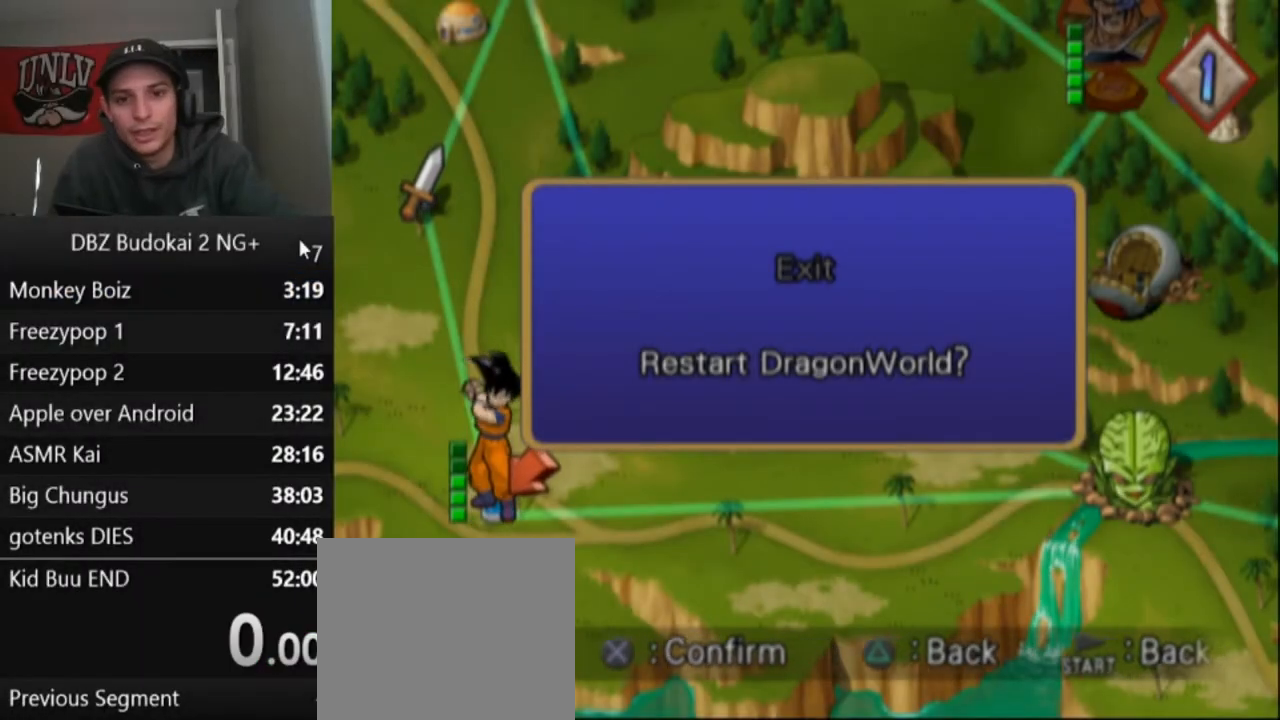
{"buttons": ["CROSS"], "left_stick": "center", "events": [[467, "CROSS", "down"]]}
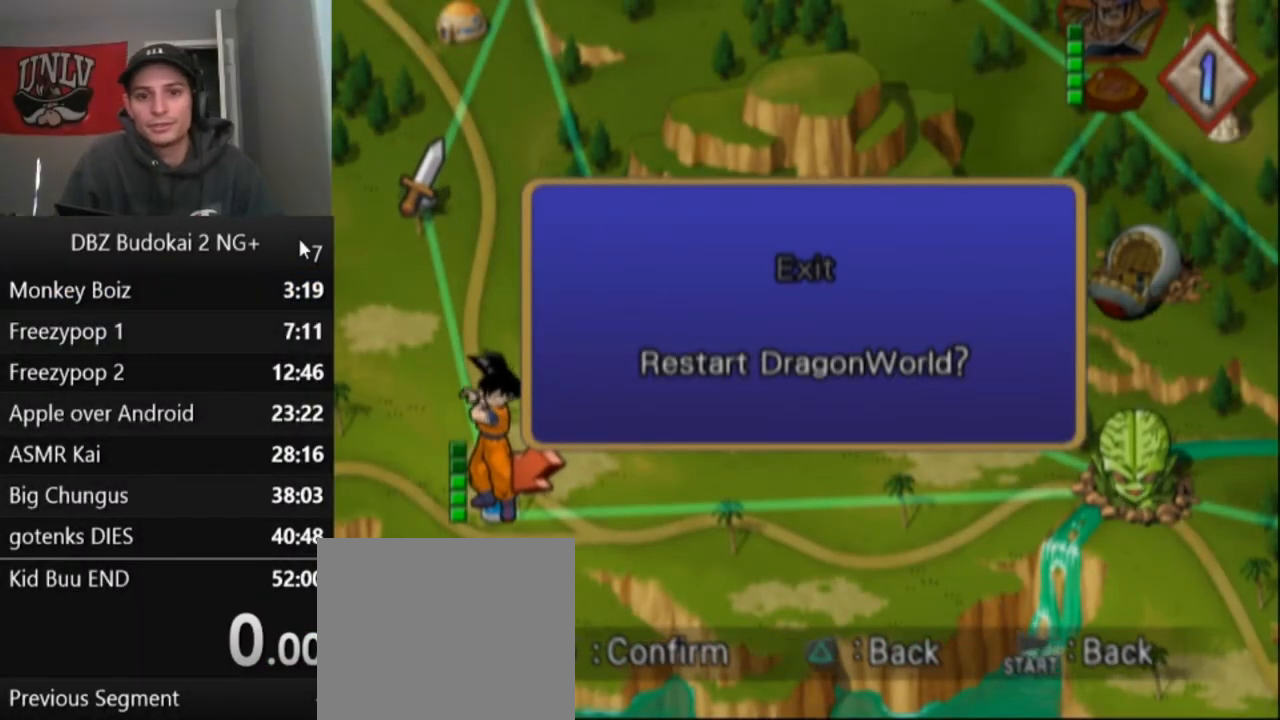
{"buttons": [], "left_stick": "center", "events": [[100, "CROSS", "up"]]}
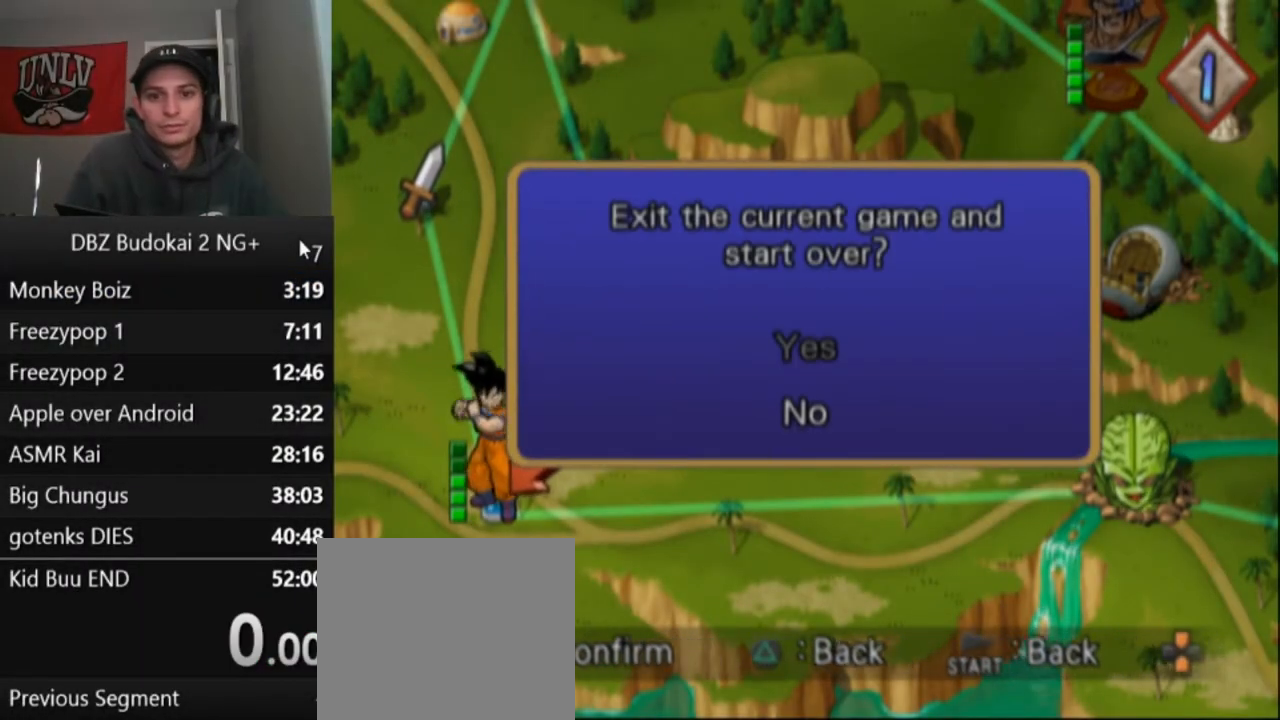
{"buttons": [], "left_stick": "center", "events": [[67, "DPAD_UP", "down"], [167, "DPAD_UP", "up"]]}
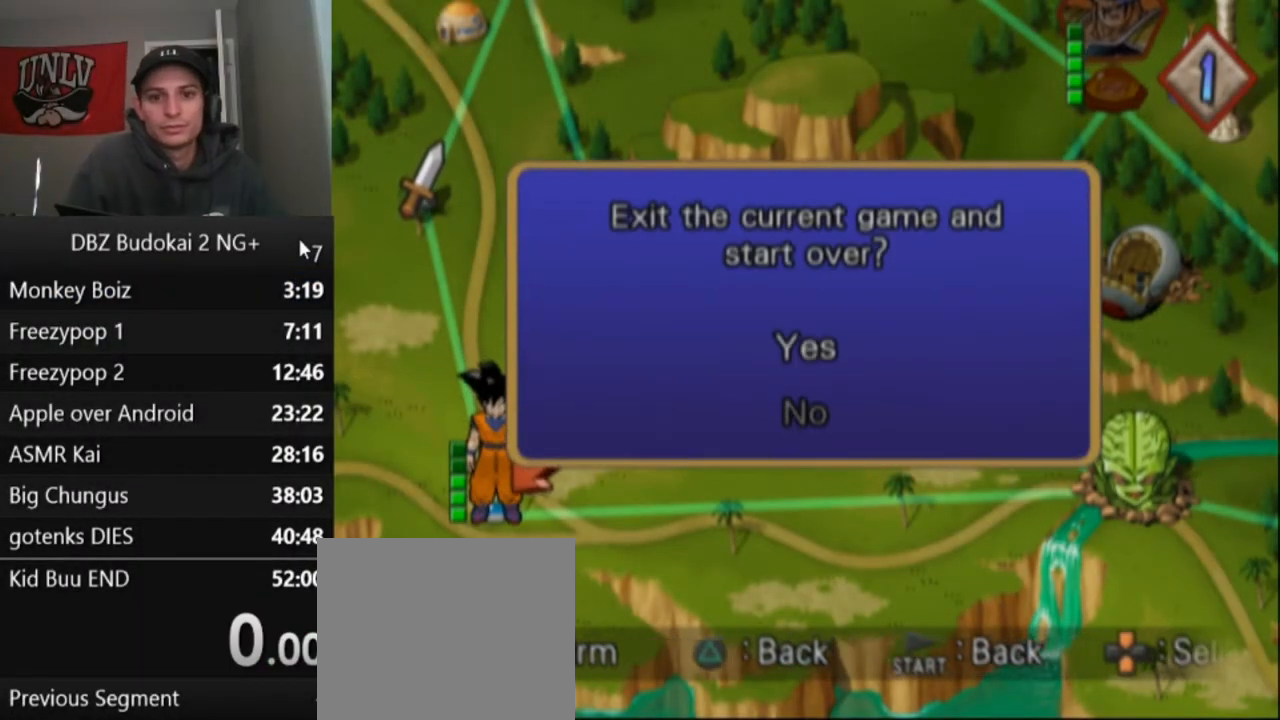
{"buttons": [], "left_stick": "center", "events": []}
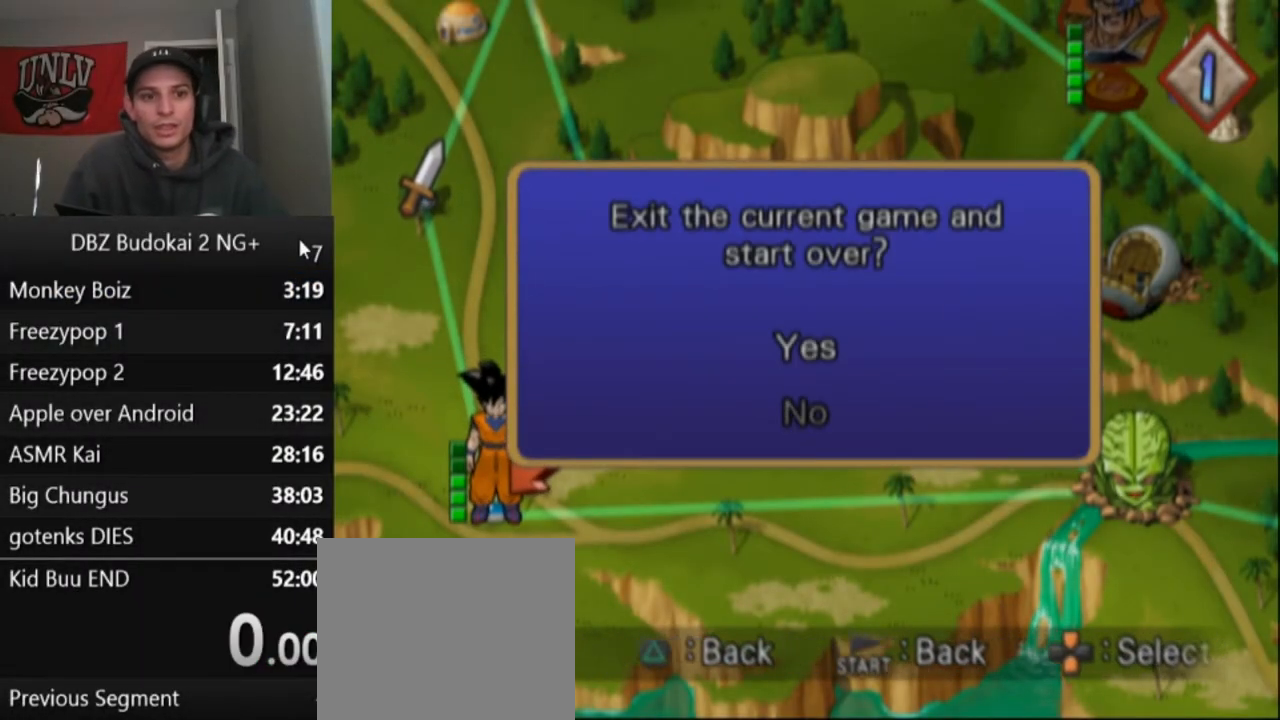
{"buttons": [], "left_stick": "center", "events": []}
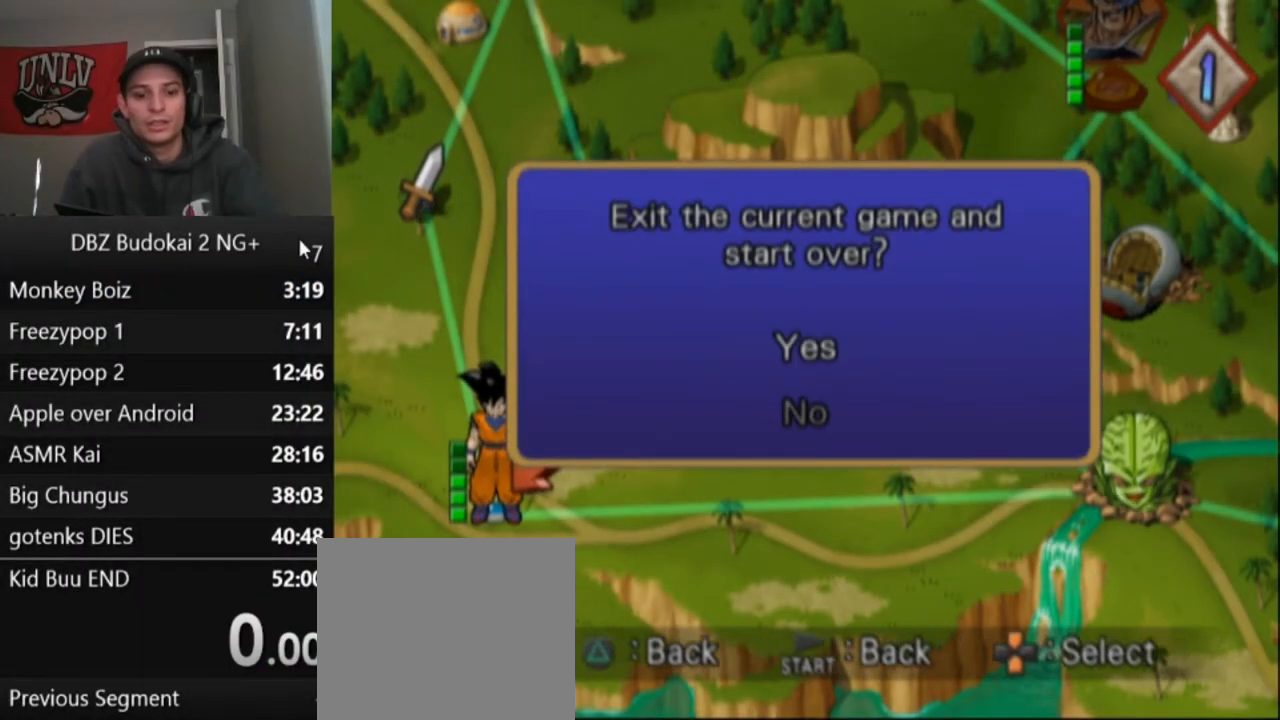
{"buttons": ["CROSS"], "left_stick": "center", "events": [[467, "CROSS", "down"]]}
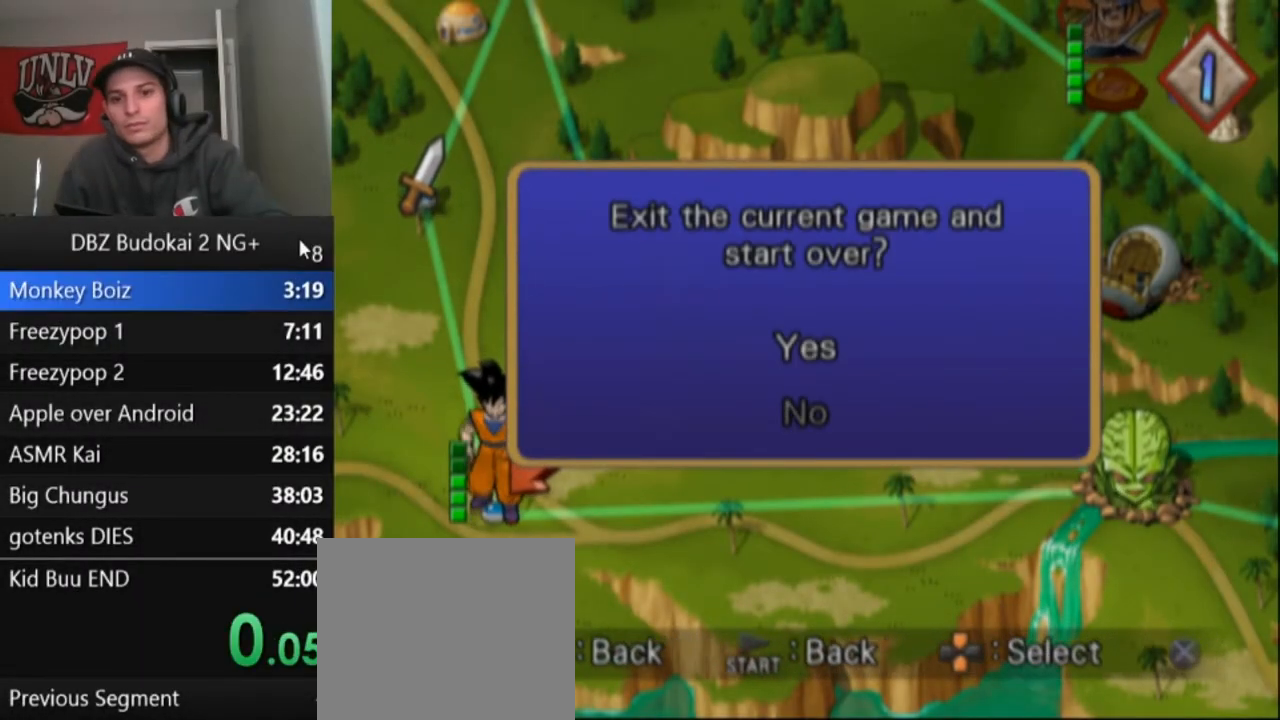
{"buttons": [], "left_stick": "center", "events": [[33, "CROSS", "up"], [100, "CROSS", "down"], [200, "CROSS", "up"], [267, "CROSS", "down"], [334, "CROSS", "up"], [400, "CROSS", "down"], [467, "CROSS", "up"]]}
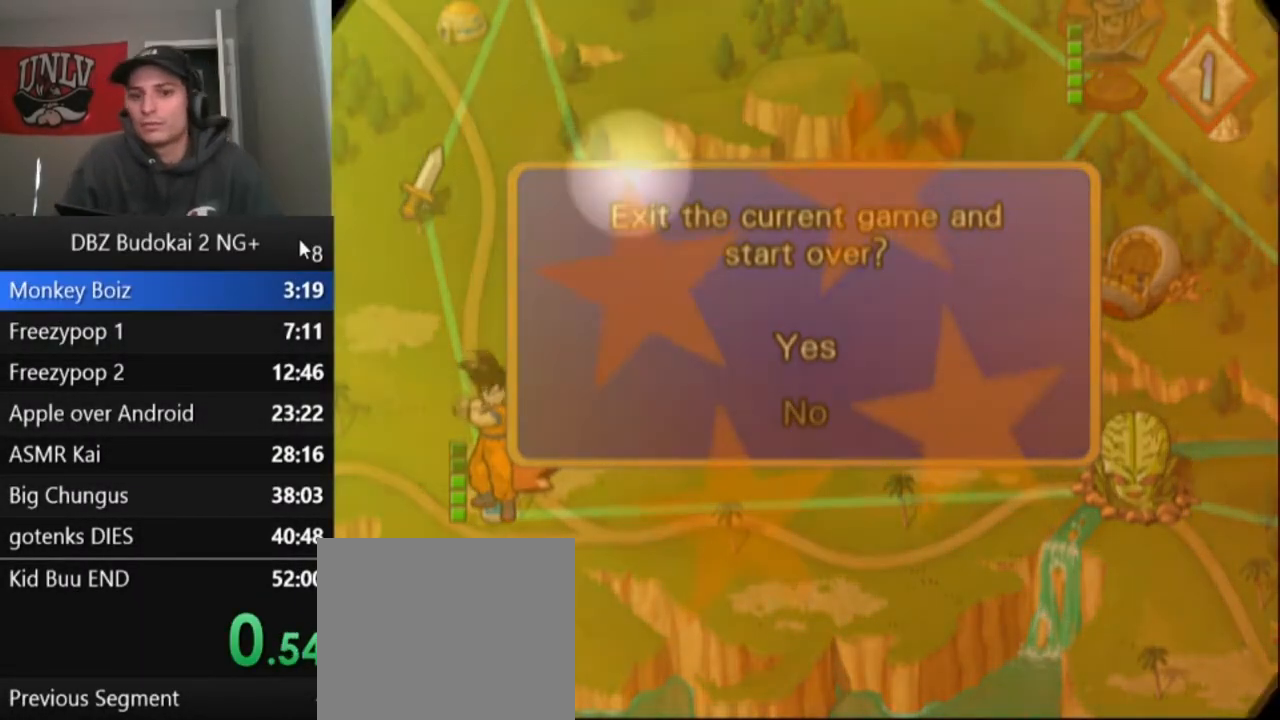
{"buttons": [], "left_stick": "center", "events": [[67, "CROSS", "down"], [134, "CROSS", "up"], [201, "CROSS", "down"], [267, "CROSS", "up"], [334, "CROSS", "down"], [401, "CROSS", "up"], [468, "CROSS", "down"], [501, "CROSS", "up"]]}
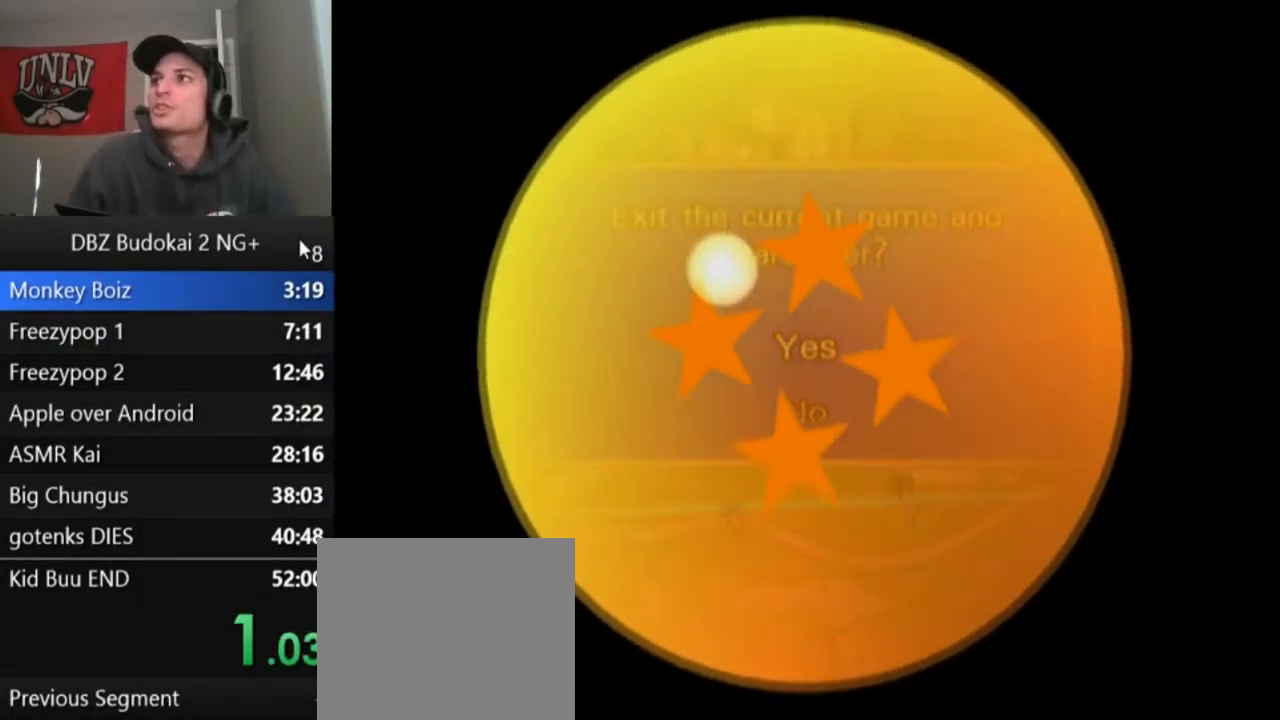
{"buttons": [], "left_stick": "center", "events": [[100, "CROSS", "down"], [167, "CROSS", "up"], [234, "CROSS", "down"], [300, "CROSS", "up"], [367, "CROSS", "down"], [501, "CROSS", "up"]]}
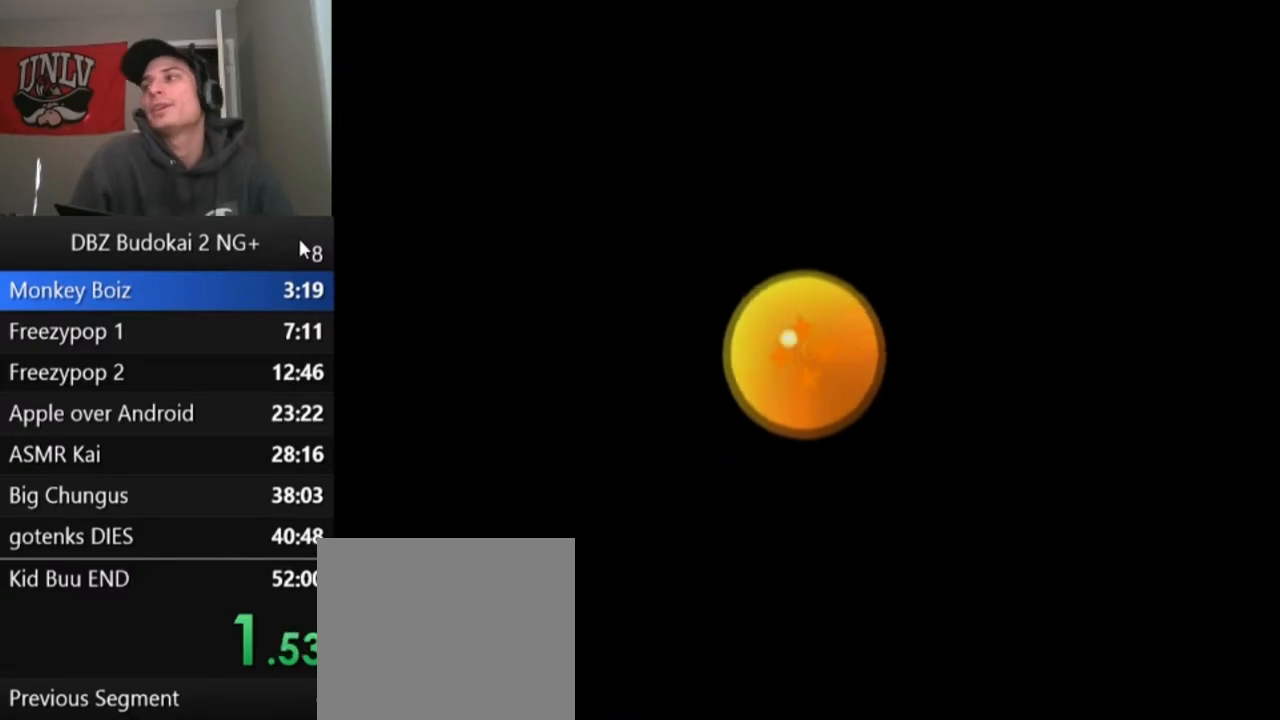
{"buttons": [], "left_stick": "center", "events": [[433, "START", "down"], [500, "START", "up"]]}
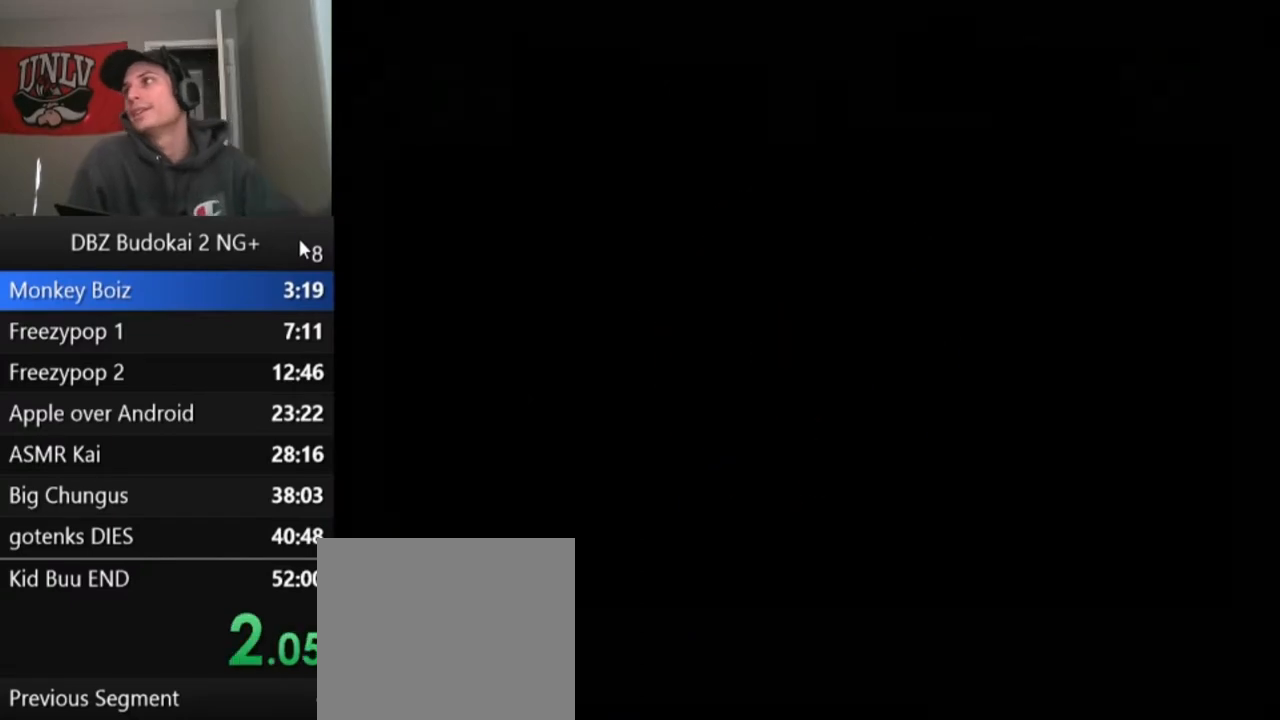
{"buttons": [], "left_stick": "center", "events": [[67, "START", "down"], [167, "START", "up"], [234, "START", "down"], [500, "START", "up"]]}
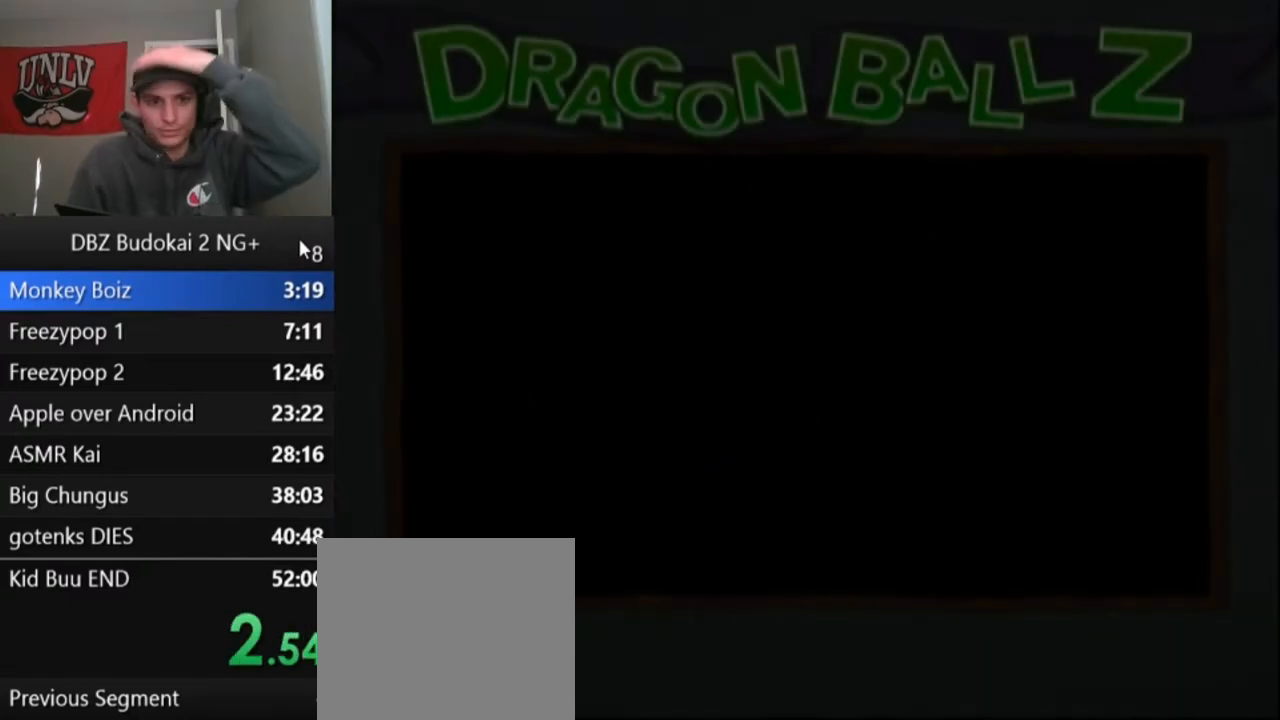
{"buttons": [], "left_stick": "center", "events": [[101, "START", "down"], [201, "START", "up"], [267, "START", "down"], [368, "START", "up"], [434, "START", "down"], [501, "START", "up"]]}
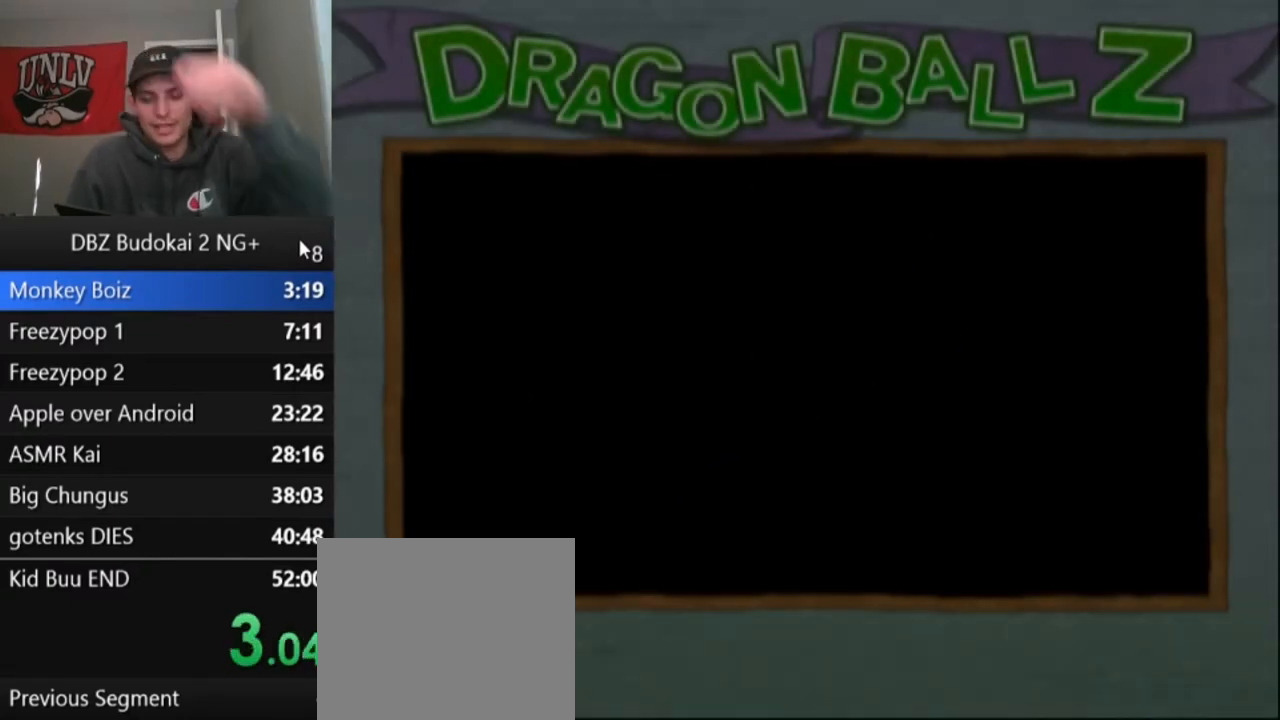
{"buttons": [], "left_stick": "center", "events": [[100, "START", "down"], [167, "START", "up"], [267, "START", "down"], [334, "START", "up"], [400, "START", "down"], [501, "START", "up"]]}
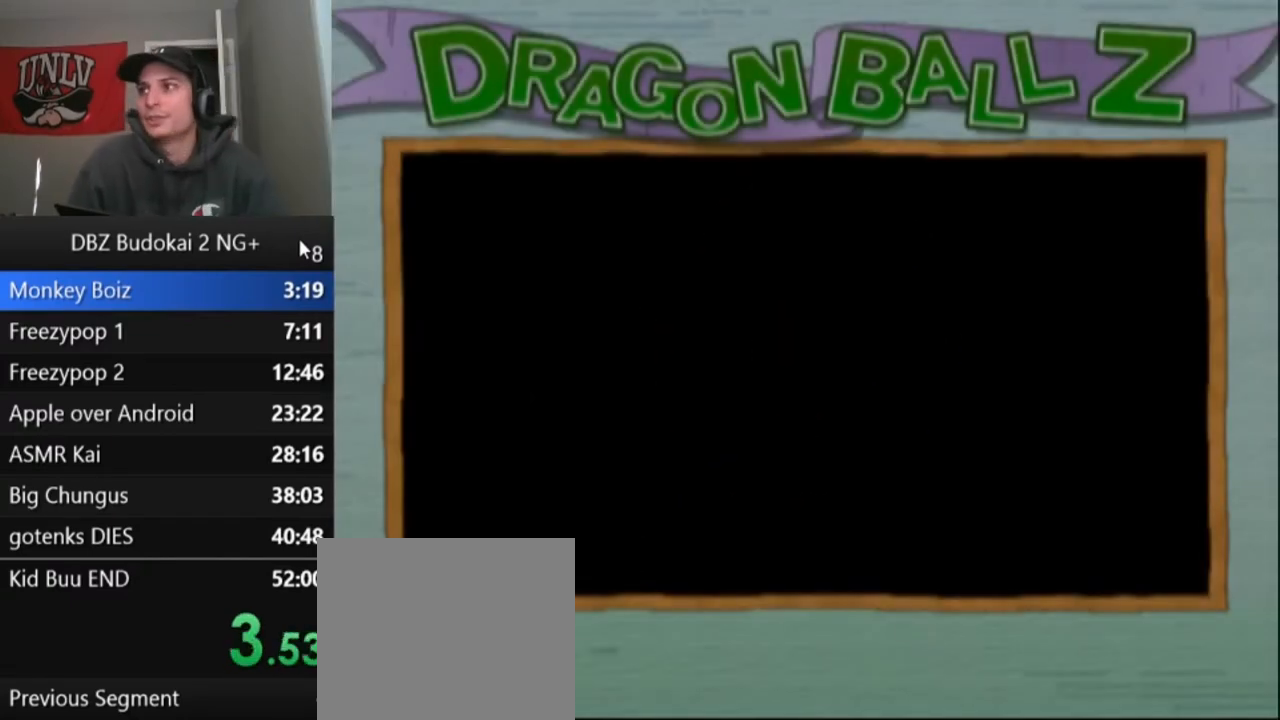
{"buttons": [], "left_stick": "center", "events": [[66, "START", "down"], [166, "START", "up"], [233, "START", "down"], [300, "START", "up"], [400, "START", "down"], [467, "START", "up"]]}
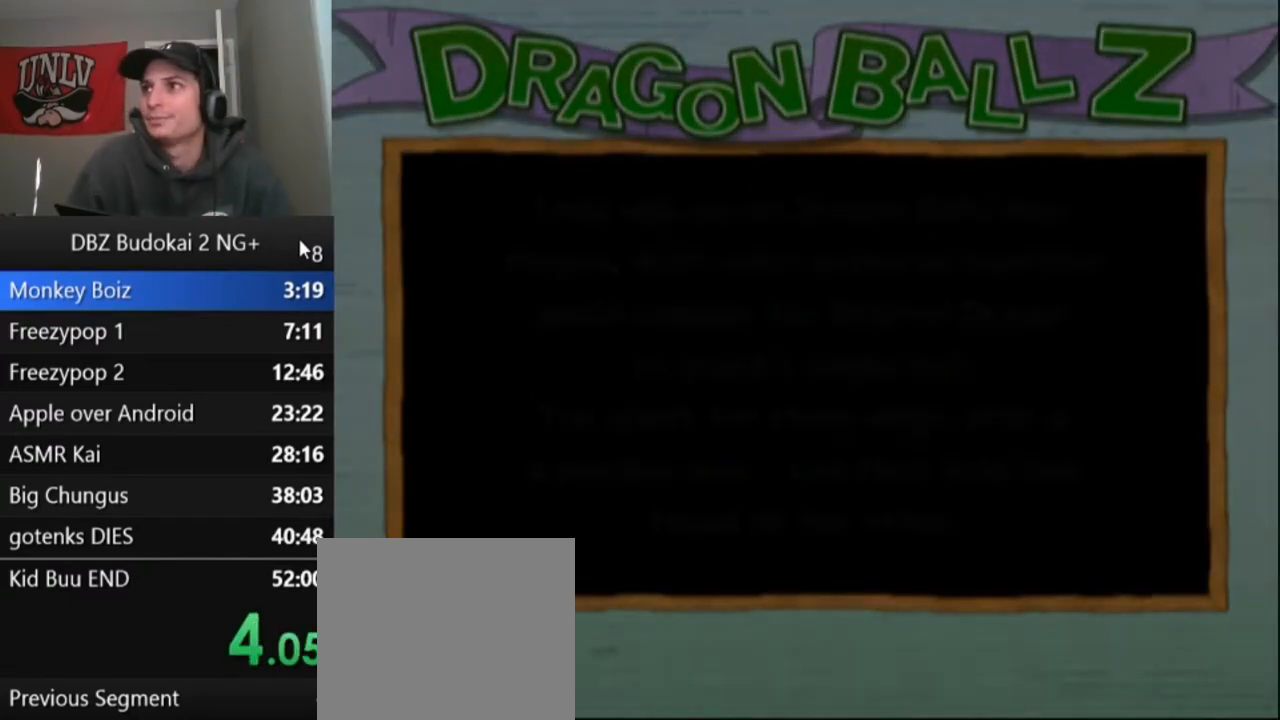
{"buttons": ["START"], "left_stick": "center", "events": [[33, "START", "down"], [100, "START", "up"], [167, "START", "down"], [267, "START", "up"], [334, "START", "down"], [400, "START", "up"], [467, "START", "down"]]}
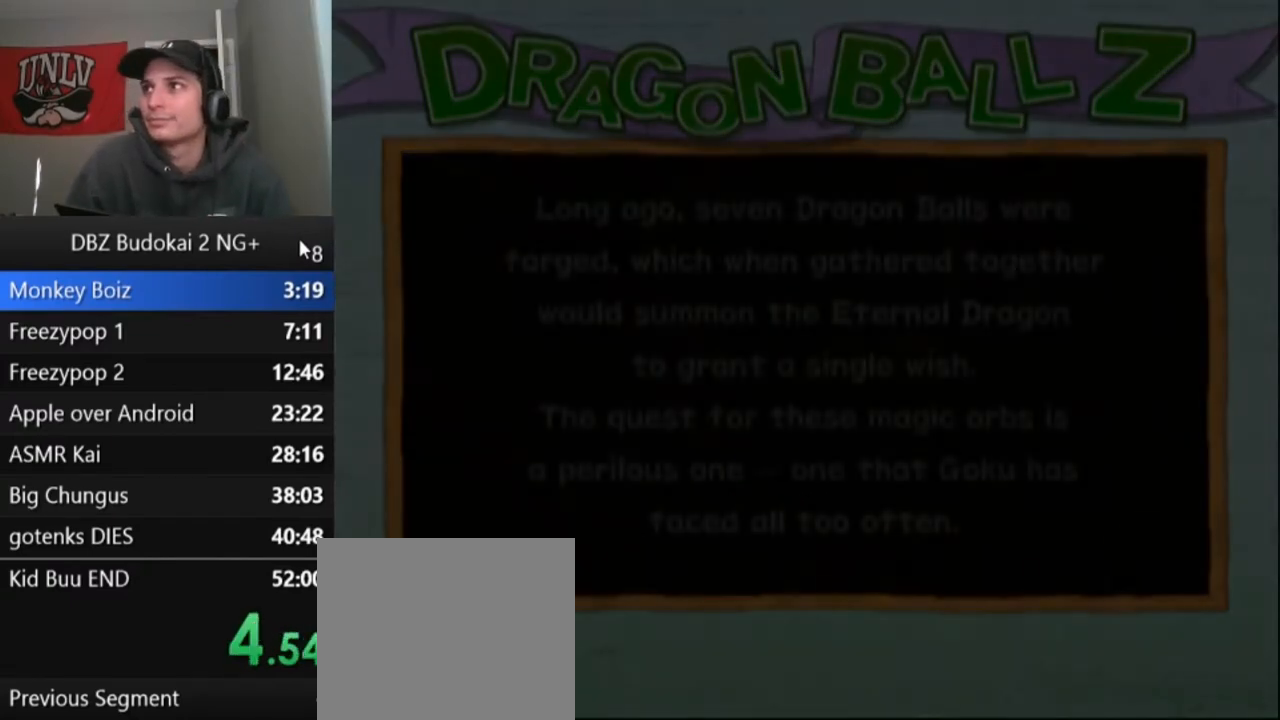
{"buttons": ["START"], "left_stick": "center", "events": [[67, "START", "up"], [134, "START", "down"], [234, "START", "up"], [301, "START", "down"], [368, "START", "up"], [434, "START", "down"]]}
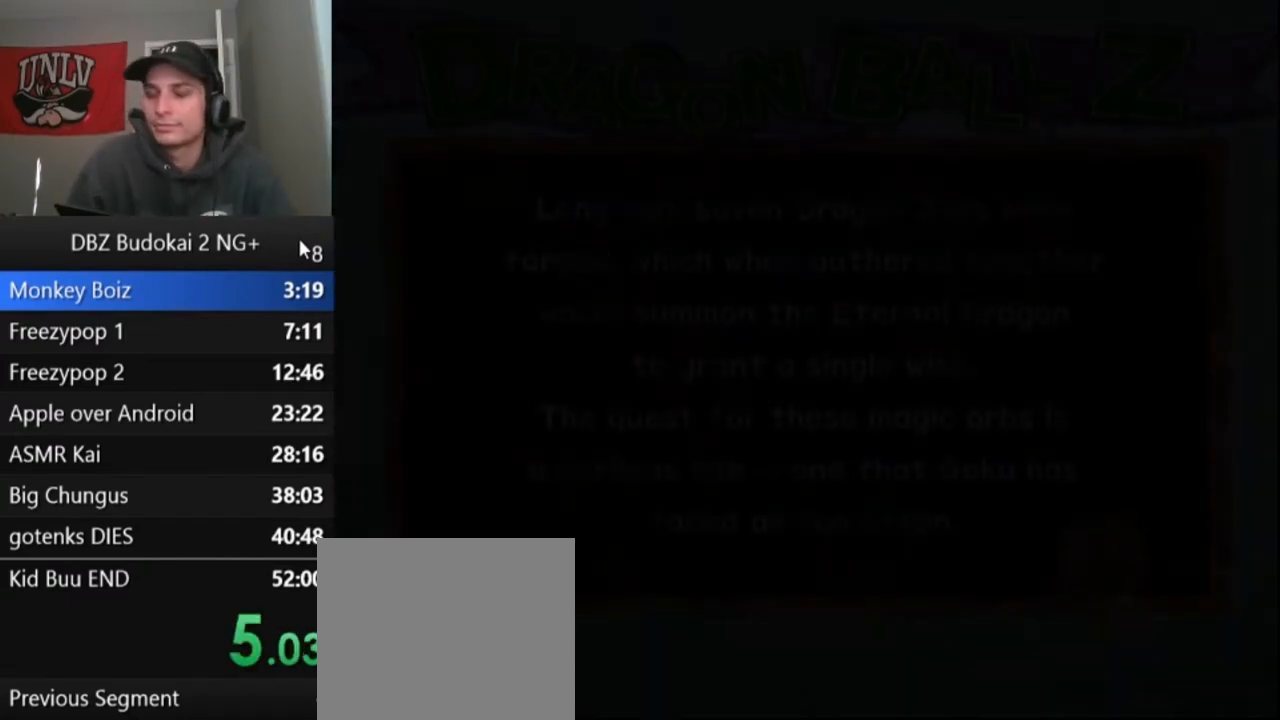
{"buttons": [], "left_stick": "center", "events": [[33, "START", "up"], [100, "START", "down"], [167, "START", "up"], [234, "START", "down"], [334, "START", "up"], [400, "START", "down"], [501, "START", "up"]]}
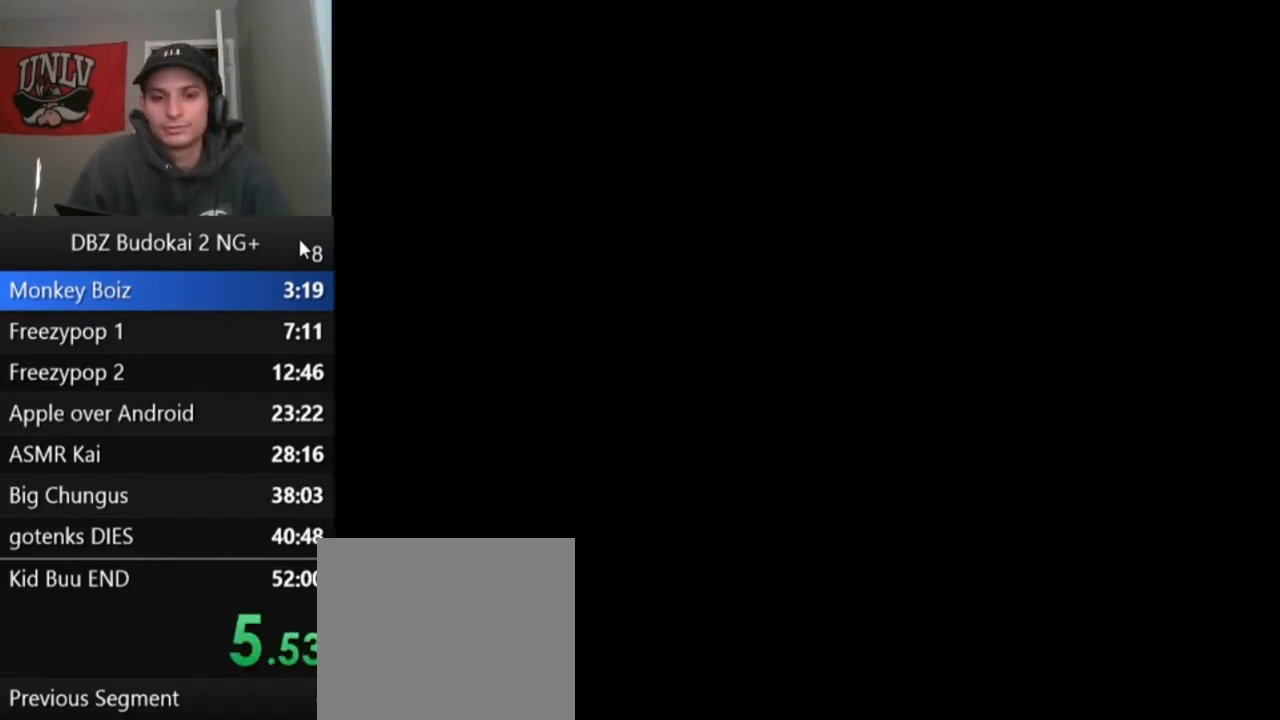
{"buttons": ["START"], "left_stick": "center", "events": [[66, "START", "down"], [166, "START", "up"], [233, "START", "down"], [333, "START", "up"], [433, "START", "down"]]}
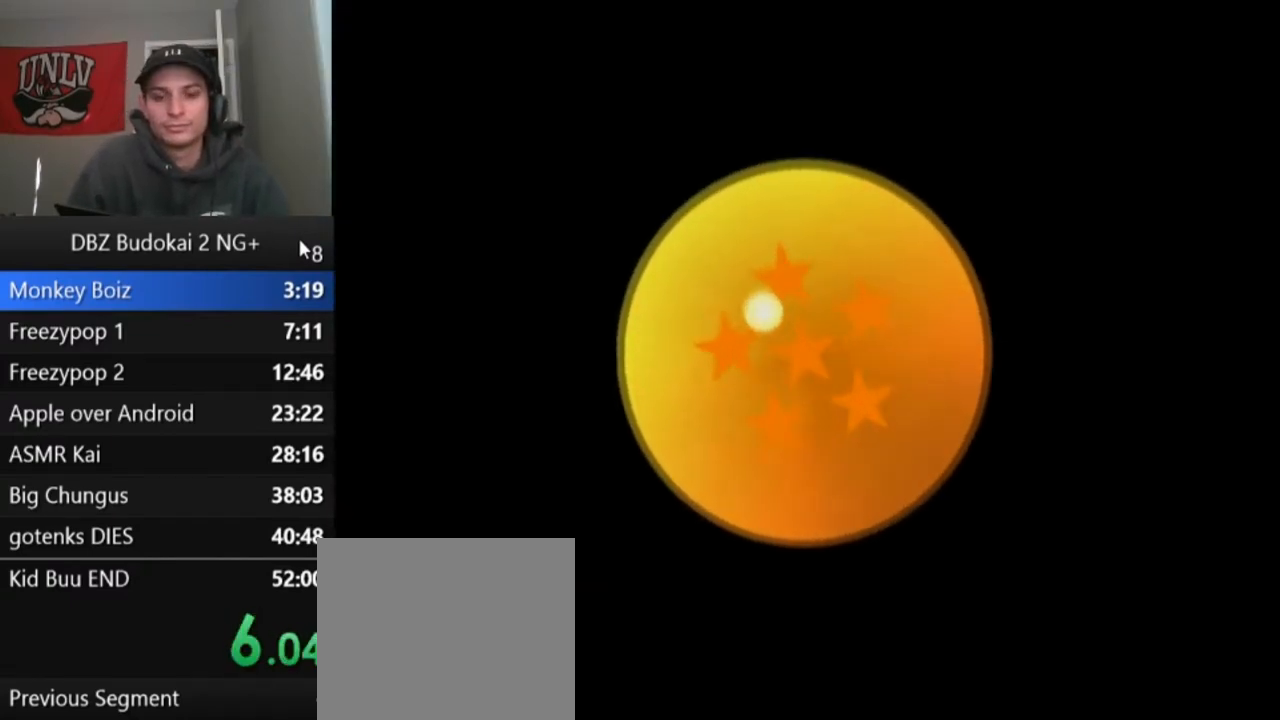
{"buttons": [], "left_stick": "center", "events": [[33, "START", "up"], [67, "START", "down"], [167, "START", "up"], [267, "START", "down"], [334, "START", "up"]]}
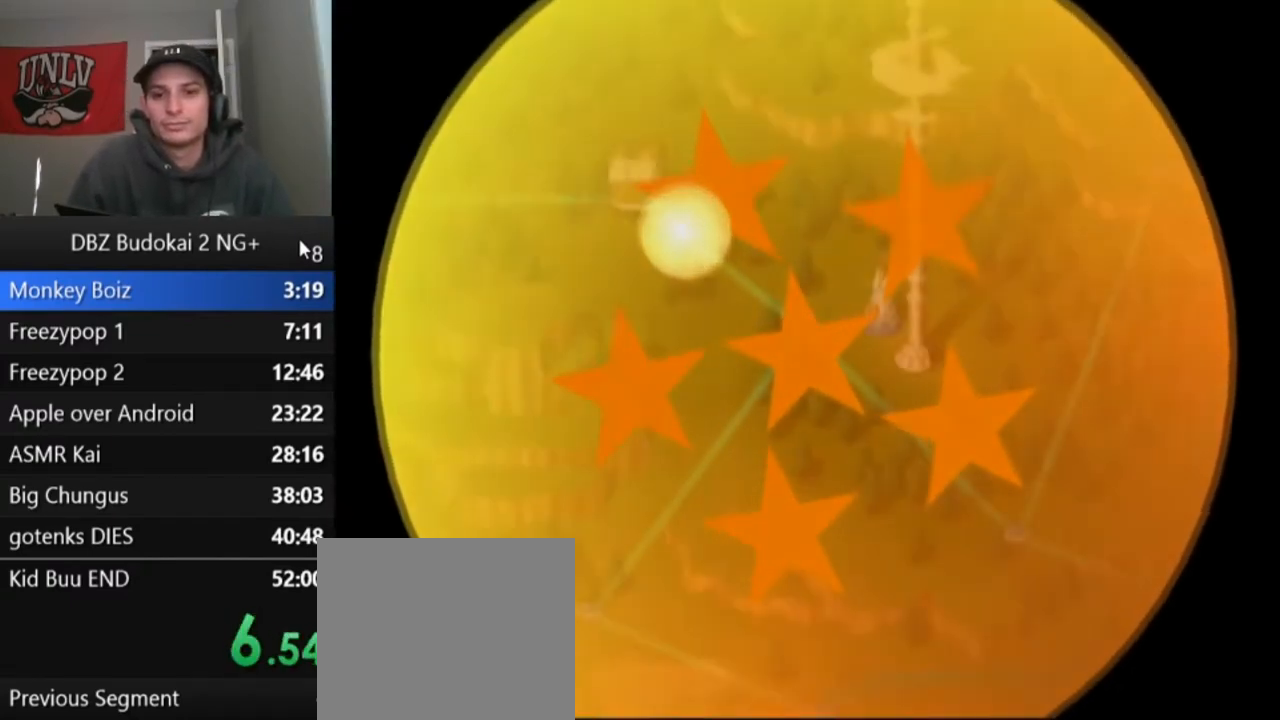
{"buttons": [], "left_stick": "center", "events": [[401, "START", "down"], [468, "START", "up"]]}
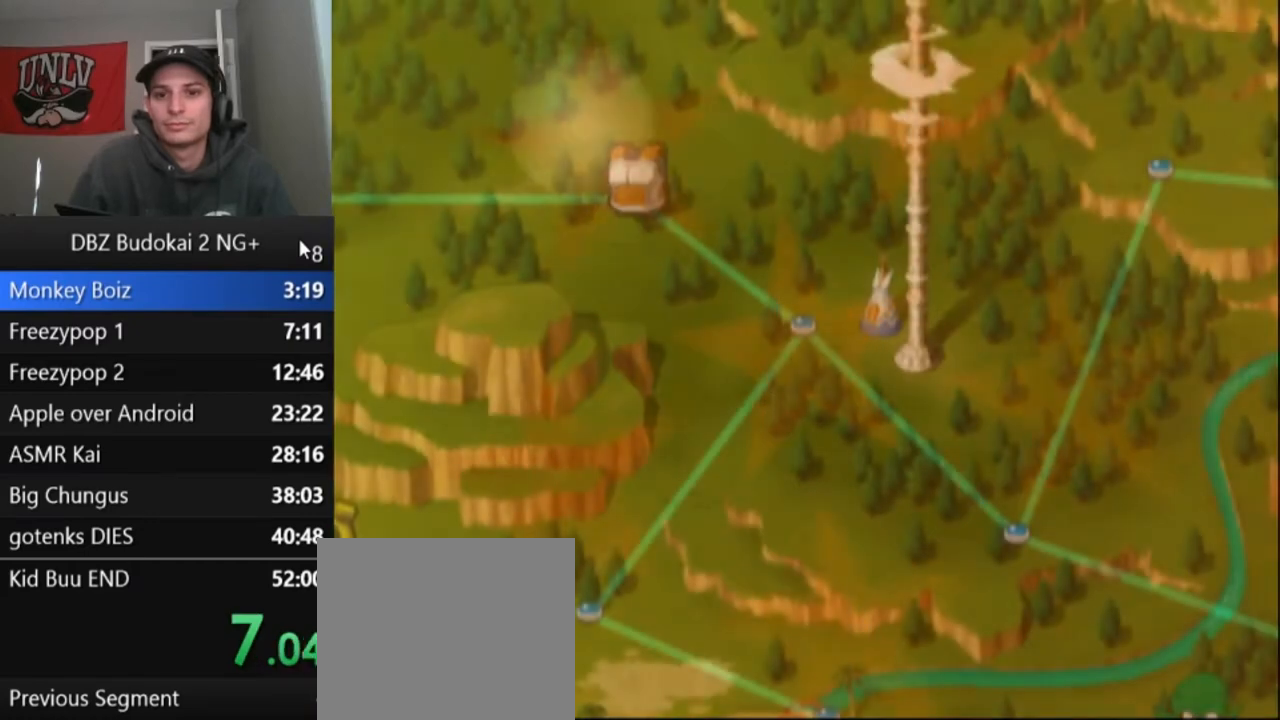
{"buttons": [], "left_stick": "center", "events": [[67, "START", "down"], [167, "START", "up"], [234, "START", "down"], [334, "START", "up"], [434, "START", "down"], [501, "START", "up"]]}
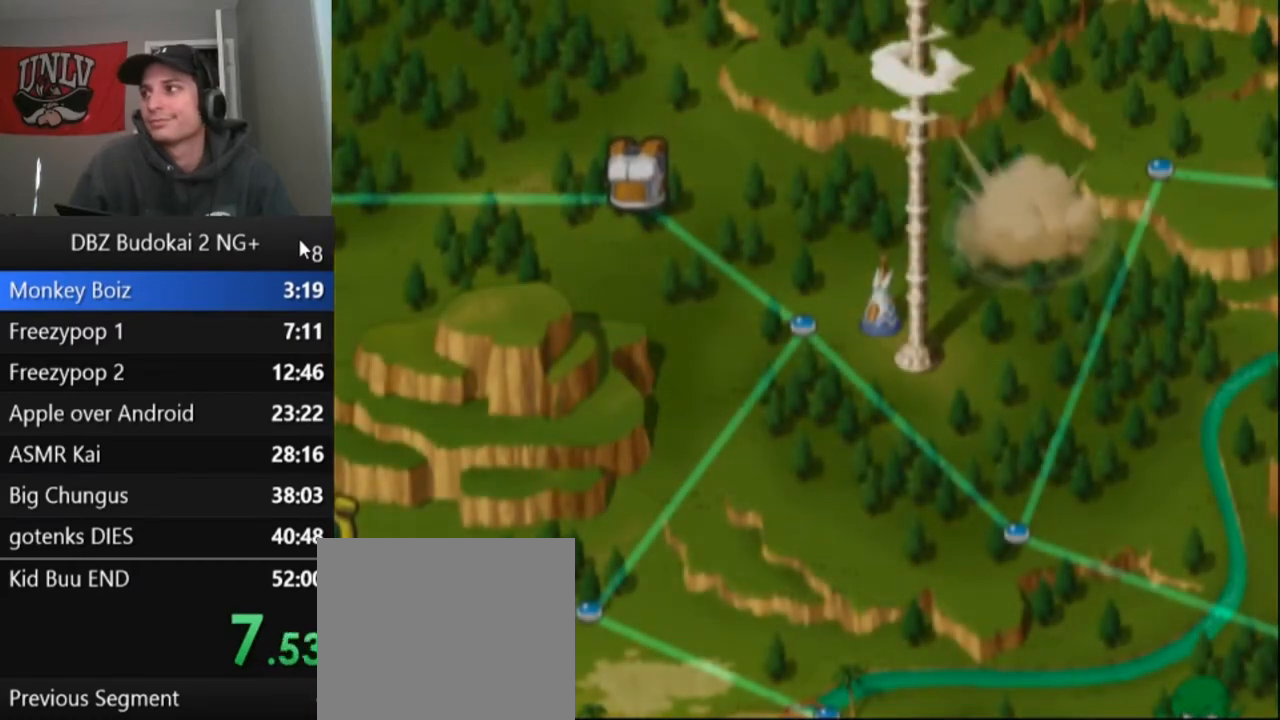
{"buttons": [], "left_stick": "center", "events": [[66, "START", "down"], [133, "START", "up"], [233, "START", "down"], [333, "START", "up"], [400, "START", "down"], [500, "START", "up"]]}
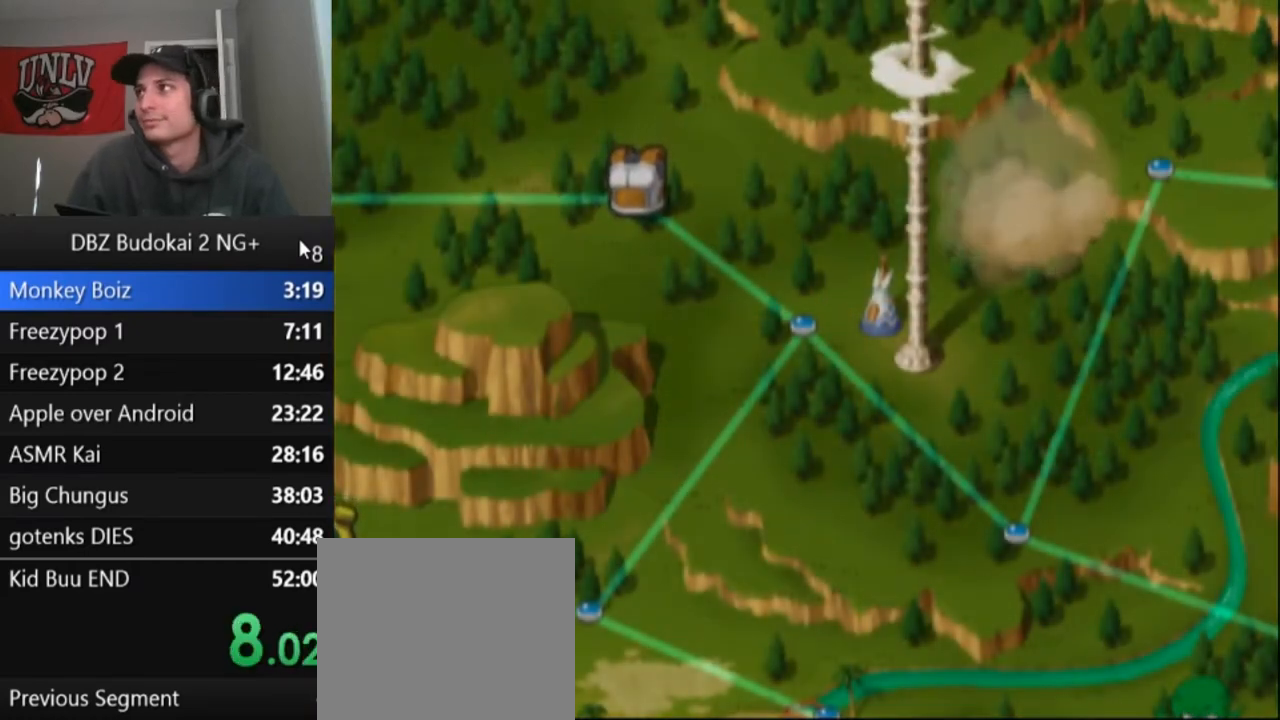
{"buttons": ["START"], "left_stick": "center", "events": [[67, "START", "down"], [200, "START", "up"], [267, "START", "down"], [367, "START", "up"], [434, "START", "down"]]}
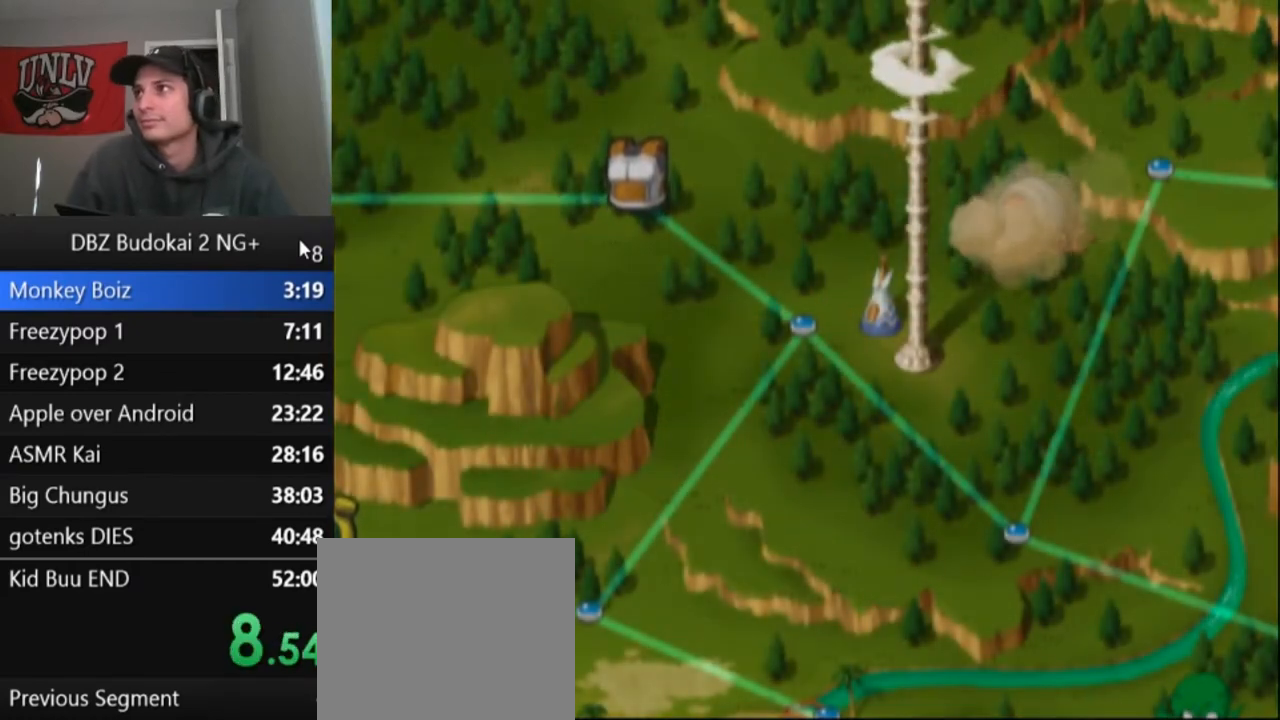
{"buttons": ["START"], "left_stick": "center", "events": [[33, "START", "up"], [133, "START", "down"], [233, "START", "up"], [333, "START", "down"], [433, "START", "up"], [500, "START", "down"]]}
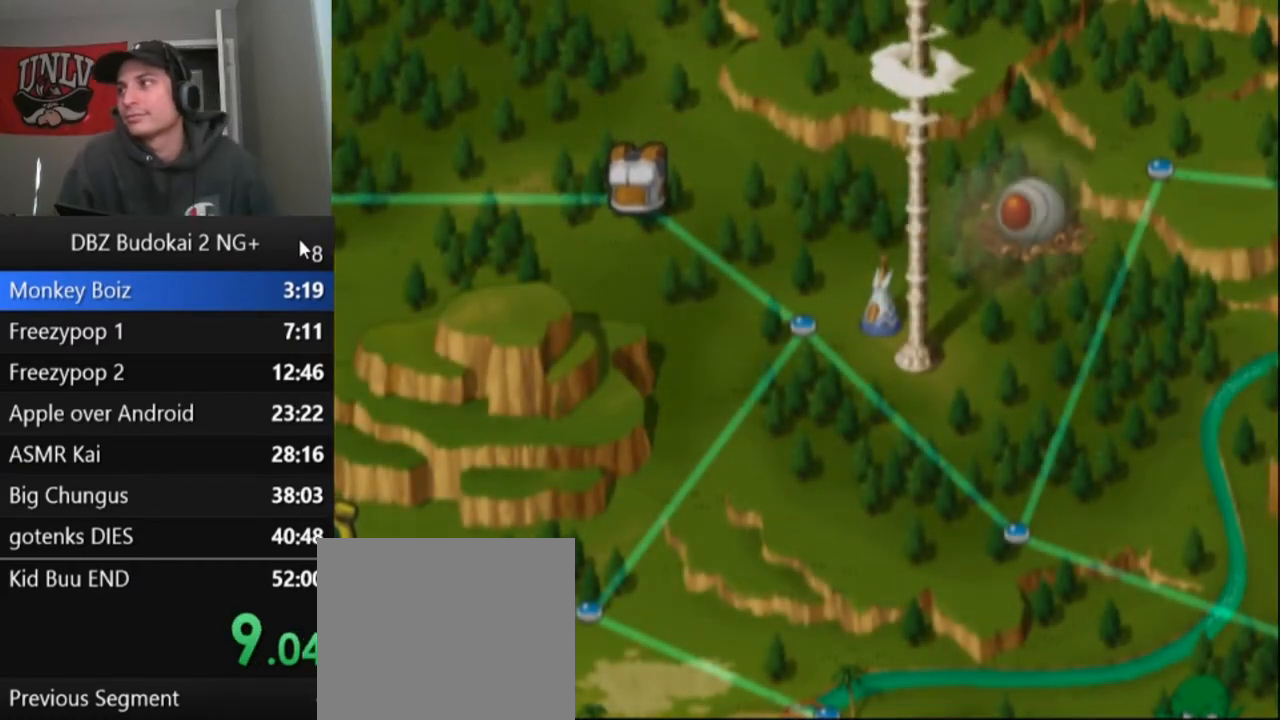
{"buttons": ["START"], "left_stick": "center", "events": [[133, "START", "up"], [200, "START", "down"], [334, "START", "up"], [400, "START", "down"]]}
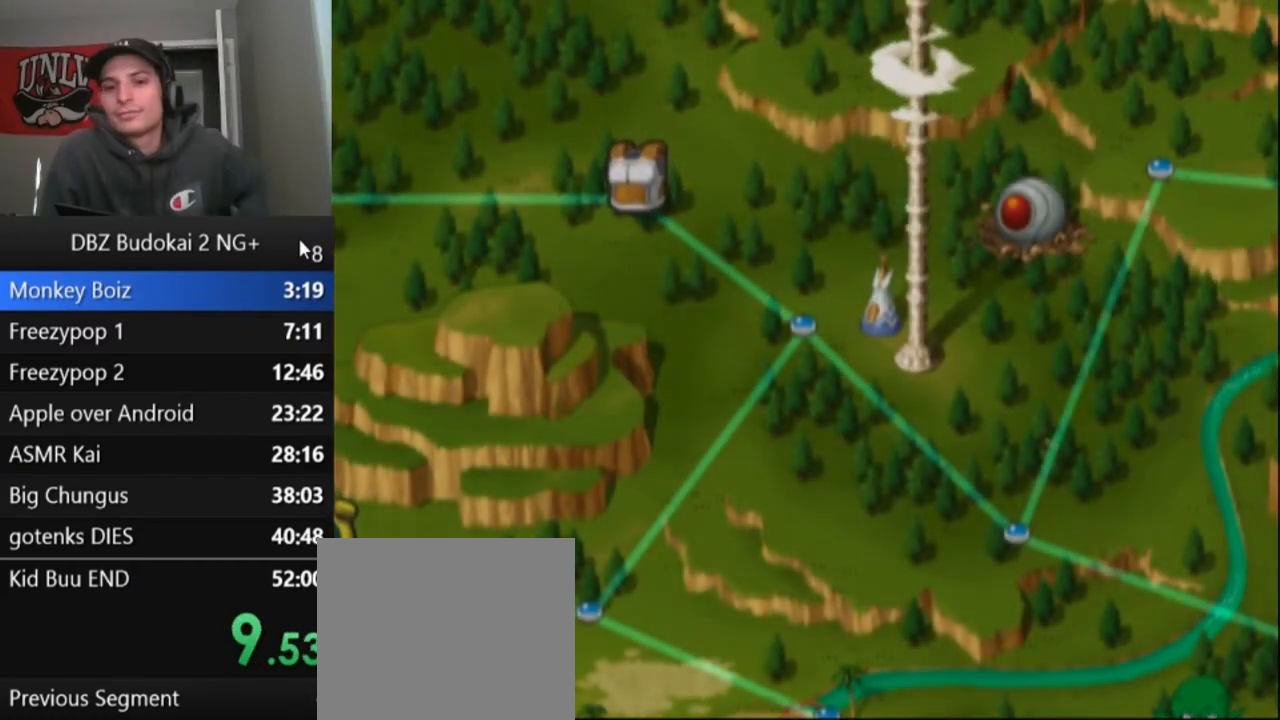
{"buttons": ["START"], "left_stick": "center", "events": [[33, "START", "up"], [100, "START", "down"], [200, "START", "up"], [300, "START", "down"], [433, "START", "up"], [500, "START", "down"]]}